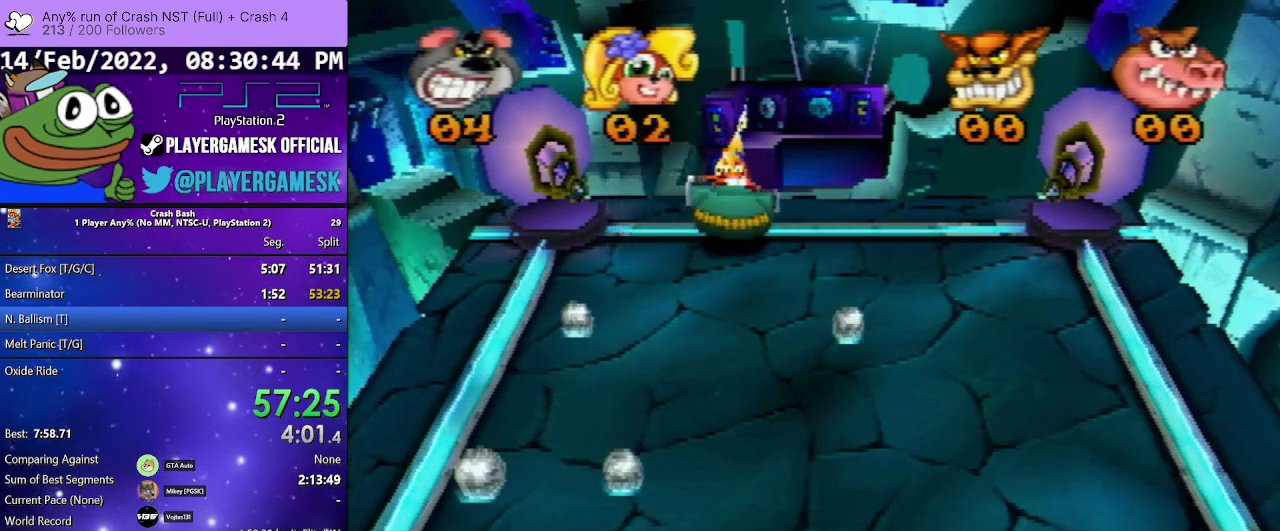
Gameplay with a controller (PlayStation layout); each line is a JSON object with the inputs held at the frame after it. "events" lists button and stick changes between this image and that frame as [ms after this image, input, new state], when the widget could be followed in between. Not read: L3 R1 R3 left_stick right_stick.
{"buttons": ["DPAD_LEFT"], "events": [[33, "SQUARE", "down"], [67, "DPAD_RIGHT", "up"], [67, "DPAD_UP", "down"], [100, "DPAD_LEFT", "down"], [133, "SQUARE", "up"], [500, "DPAD_UP", "up"]]}
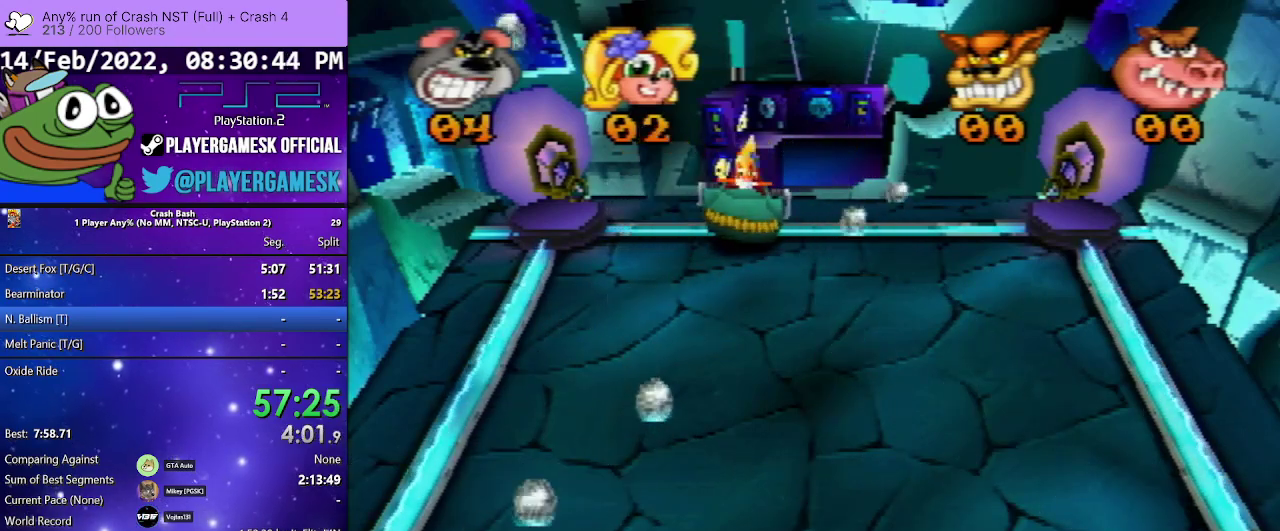
{"buttons": ["DPAD_LEFT"], "events": [[33, "DPAD_LEFT", "up"], [33, "DPAD_RIGHT", "down"], [100, "DPAD_DOWN", "down"], [367, "DPAD_DOWN", "up"], [500, "DPAD_LEFT", "down"], [500, "DPAD_RIGHT", "up"]]}
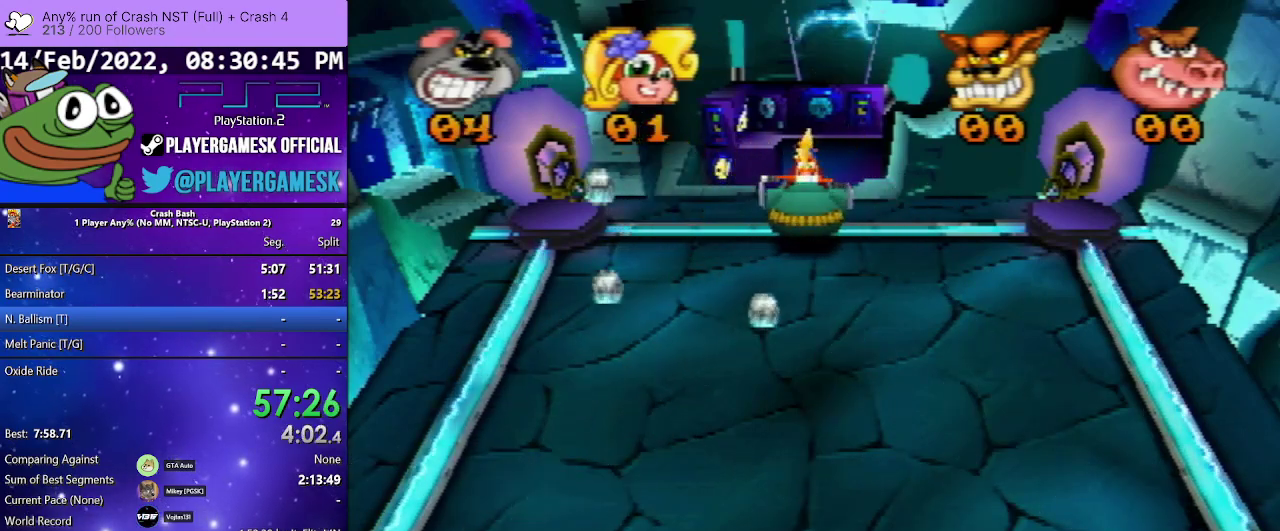
{"buttons": ["DPAD_RIGHT"], "events": [[333, "DPAD_LEFT", "up"], [433, "DPAD_RIGHT", "down"]]}
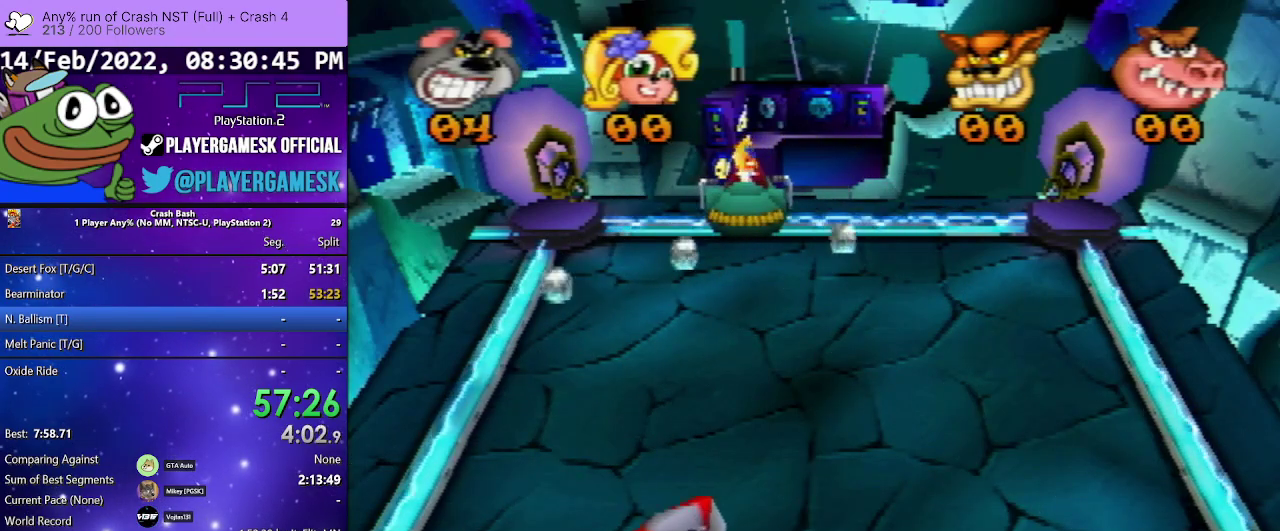
{"buttons": [], "events": [[67, "DPAD_RIGHT", "up"]]}